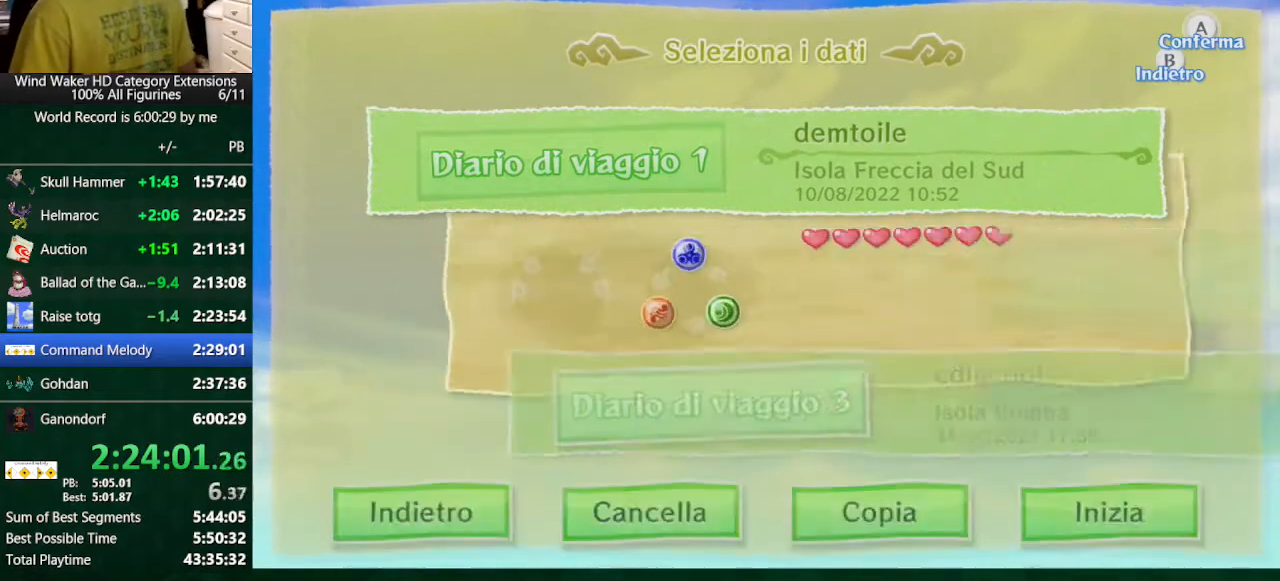
Gameplay with a controller (Nintendo layout); each line is a JSON object with the inputs held at the frame after it. "button_events" lists button changes between this image and that frame as [ms after this image, input, new state], when the widget could be followed in between (sticks are given only as held states). Not read: L3 R3 TOUCHPAD.
{"buttons": ["A"], "left_stick": "center", "right_stick": "center", "button_events": [[433, "A", "down"]]}
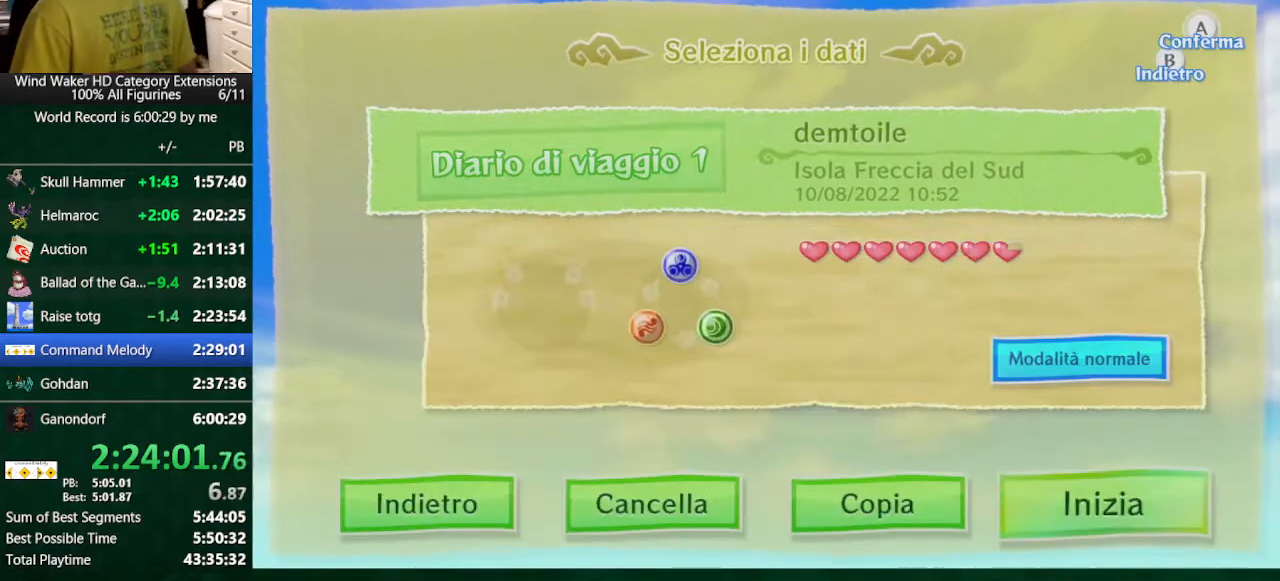
{"buttons": [], "left_stick": "center", "right_stick": "center", "button_events": [[133, "A", "up"]]}
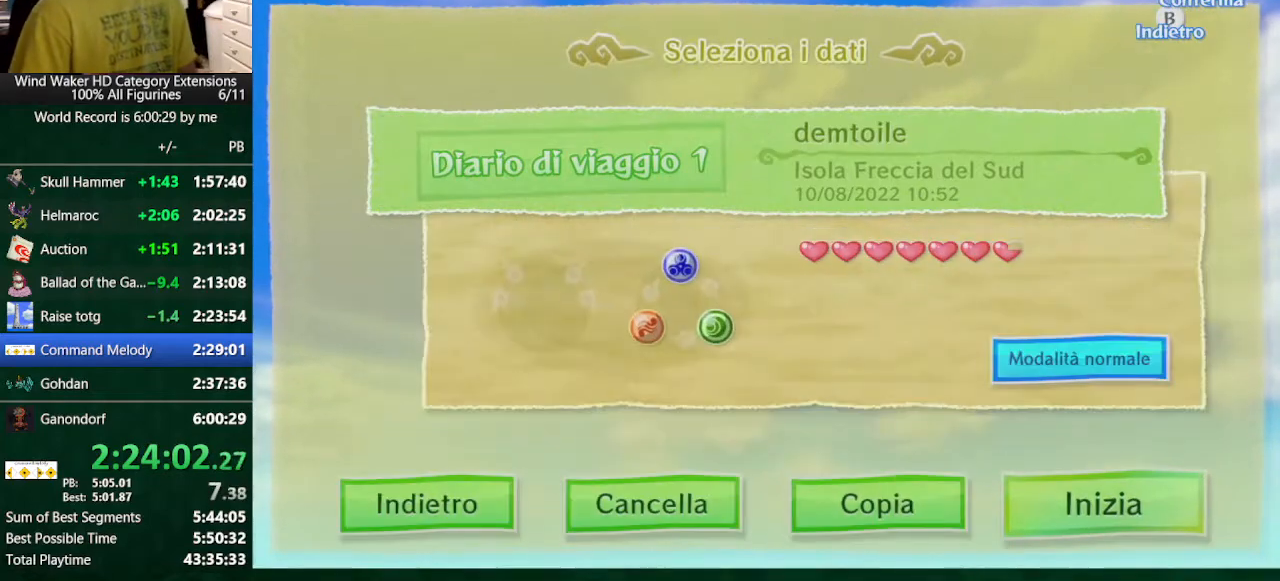
{"buttons": [], "left_stick": "center", "right_stick": "center", "button_events": []}
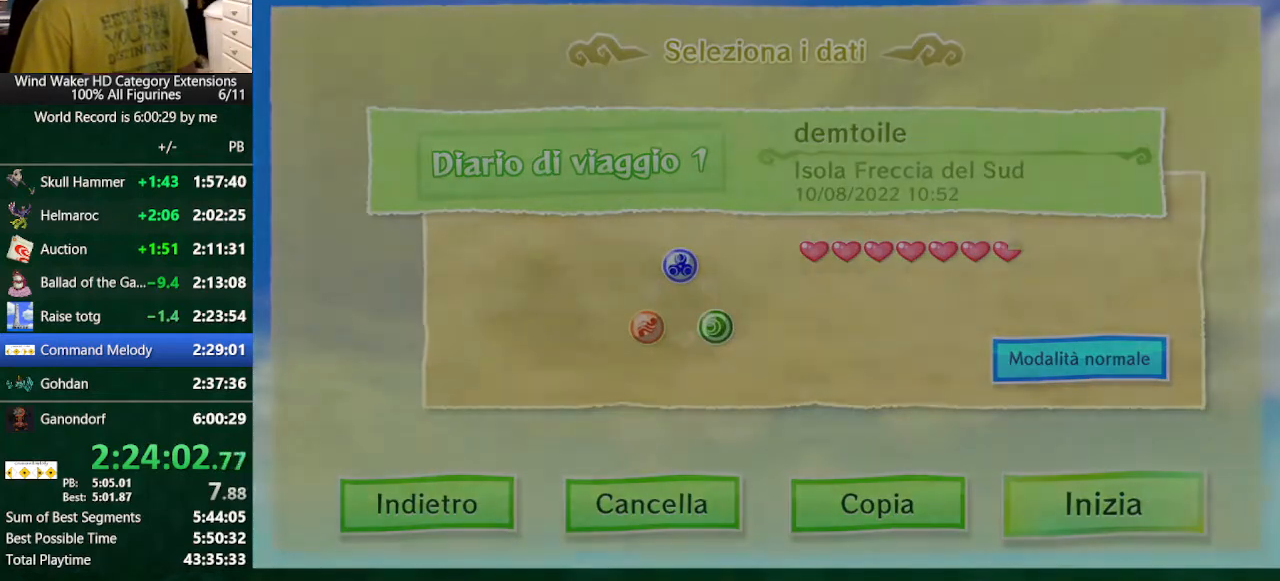
{"buttons": [], "left_stick": "center", "right_stick": "center", "button_events": []}
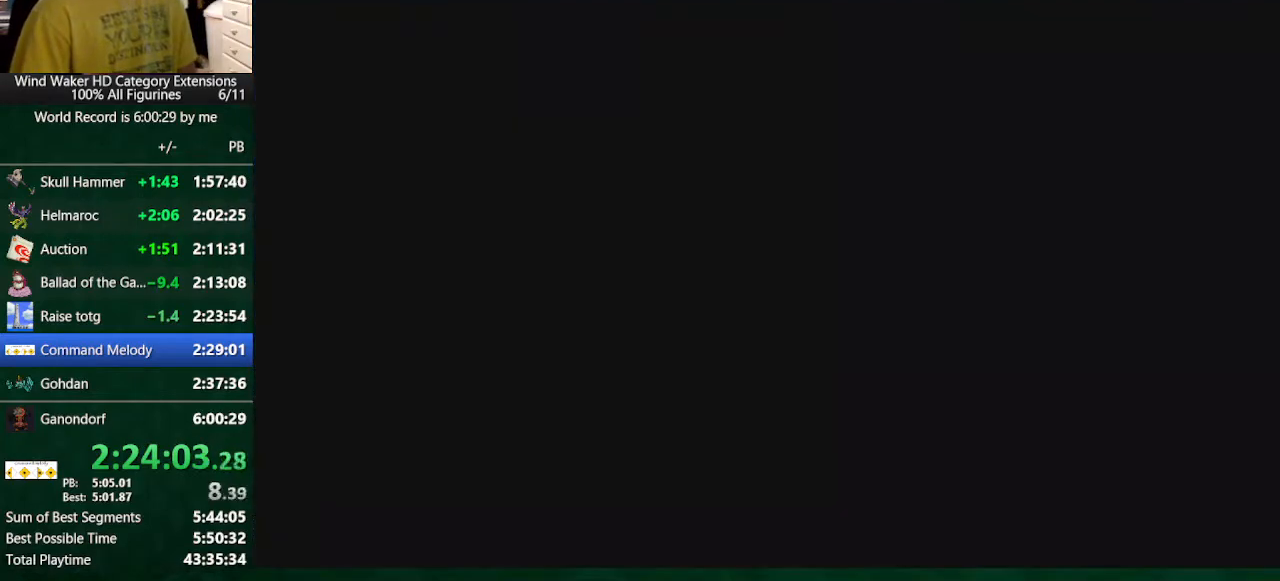
{"buttons": [], "left_stick": "center", "right_stick": "center", "button_events": []}
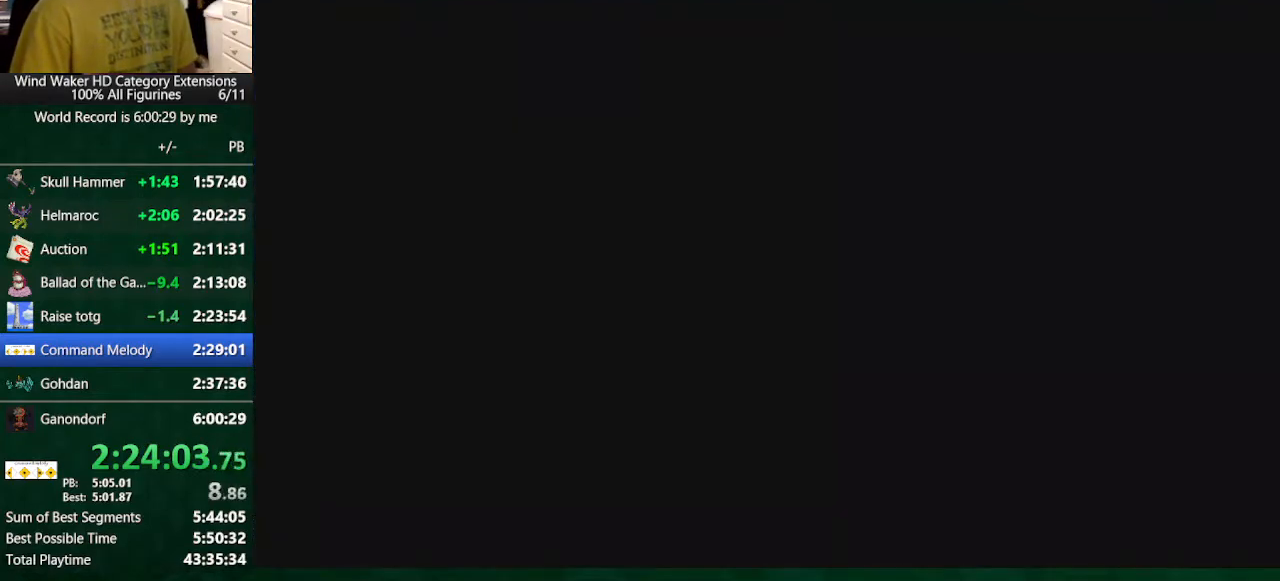
{"buttons": [], "left_stick": "center", "right_stick": "center", "button_events": []}
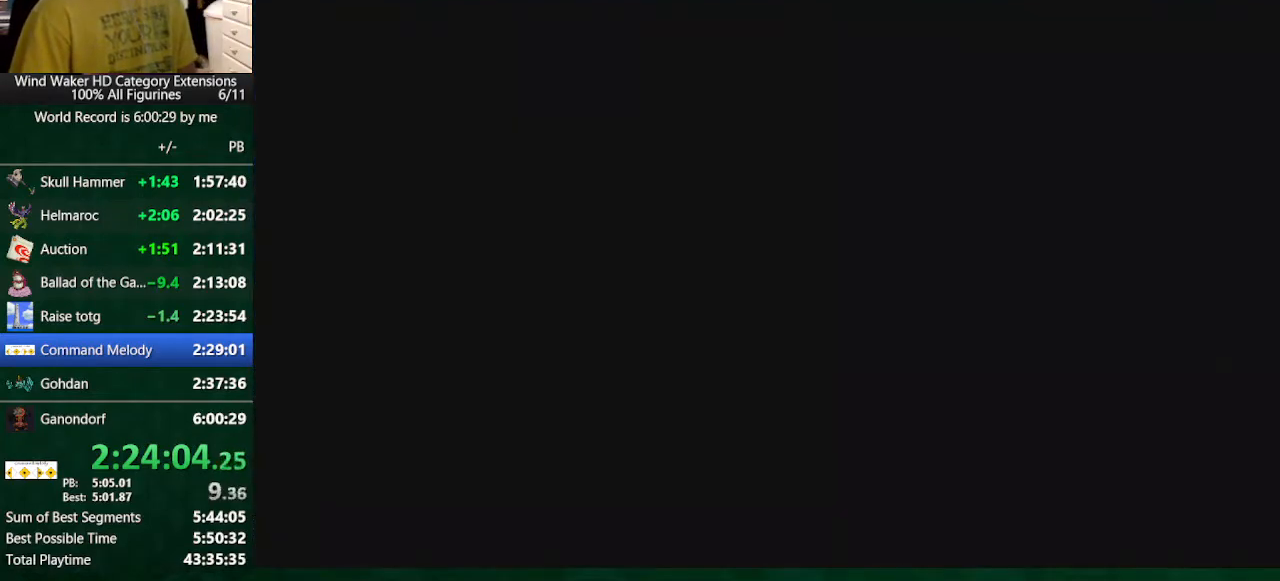
{"buttons": [], "left_stick": "center", "right_stick": "down-left", "button_events": []}
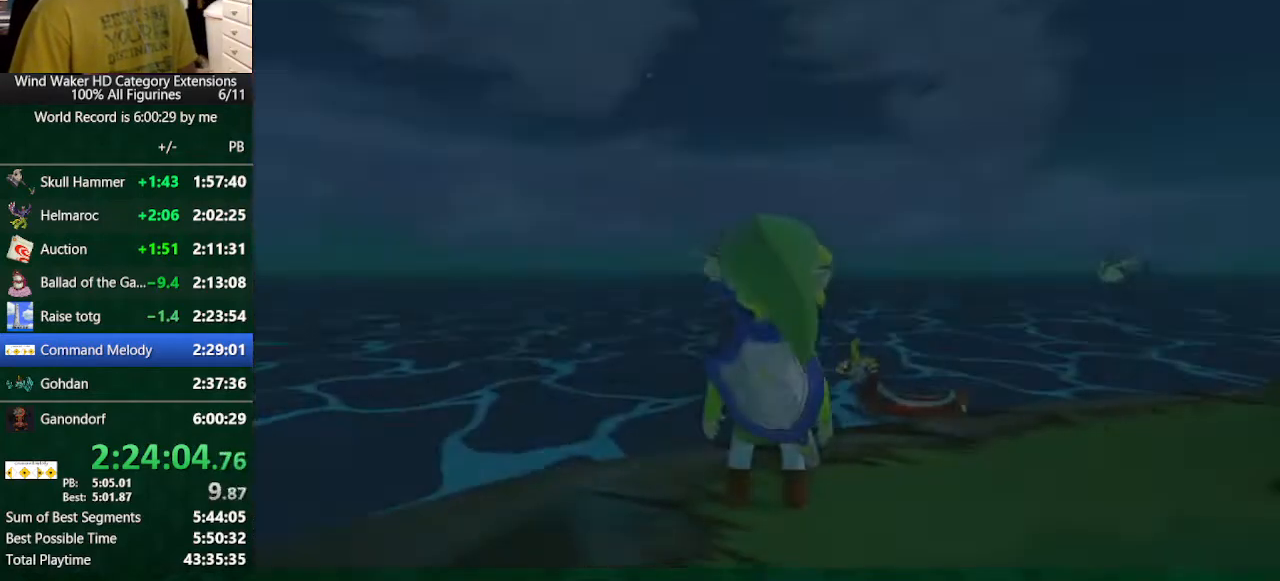
{"buttons": [], "left_stick": "up-right", "right_stick": "down-right", "button_events": []}
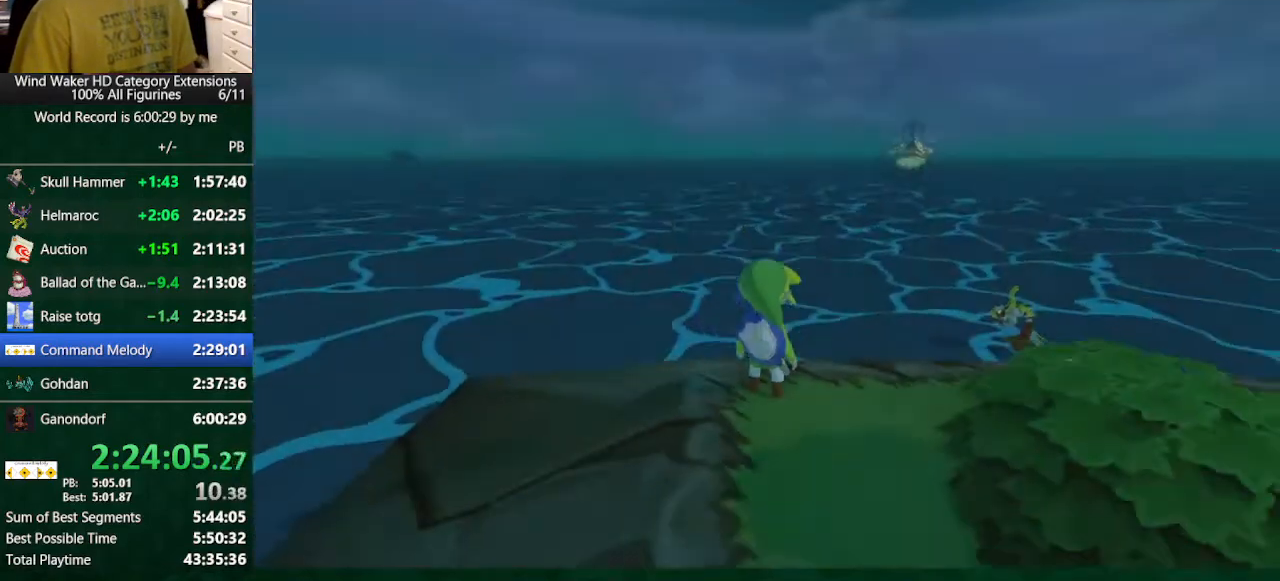
{"buttons": [], "left_stick": "up-right", "right_stick": "center", "button_events": [[367, "A", "down"], [433, "A", "up"]]}
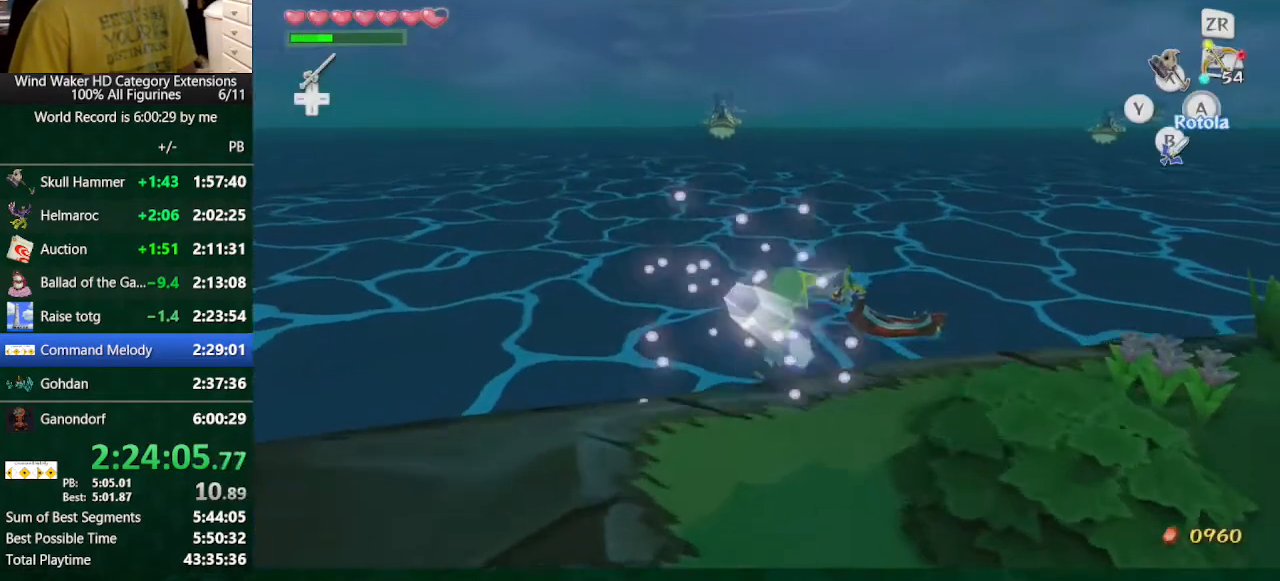
{"buttons": ["A"], "left_stick": "center", "right_stick": "center", "button_events": [[467, "A", "down"]]}
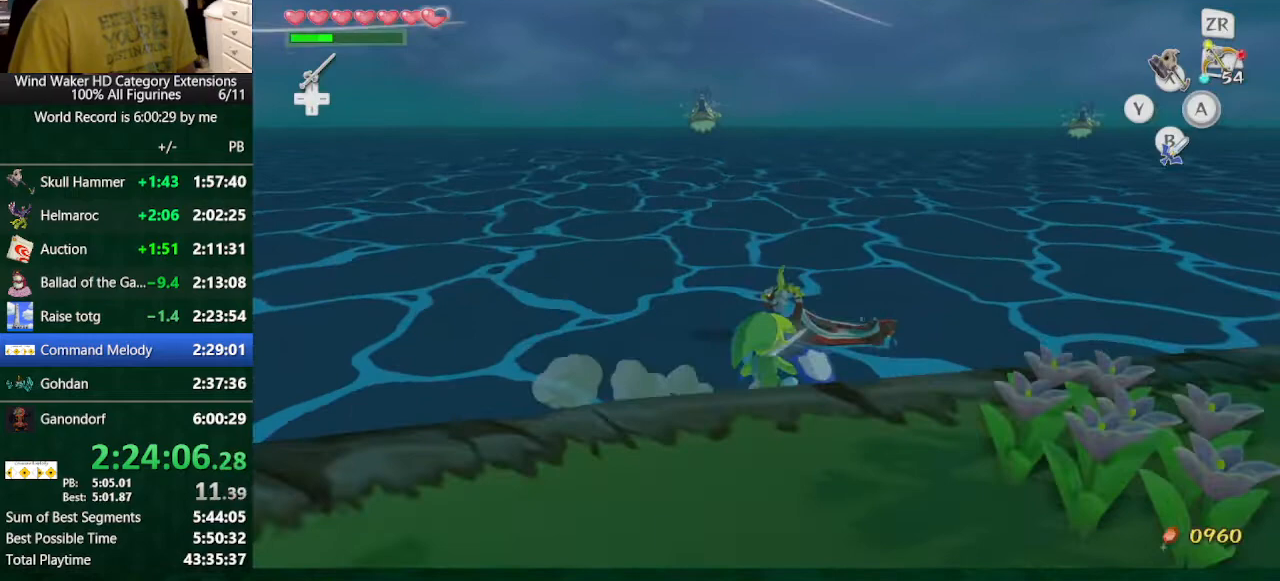
{"buttons": [], "left_stick": "up", "right_stick": "up-left", "button_events": [[33, "A", "up"]]}
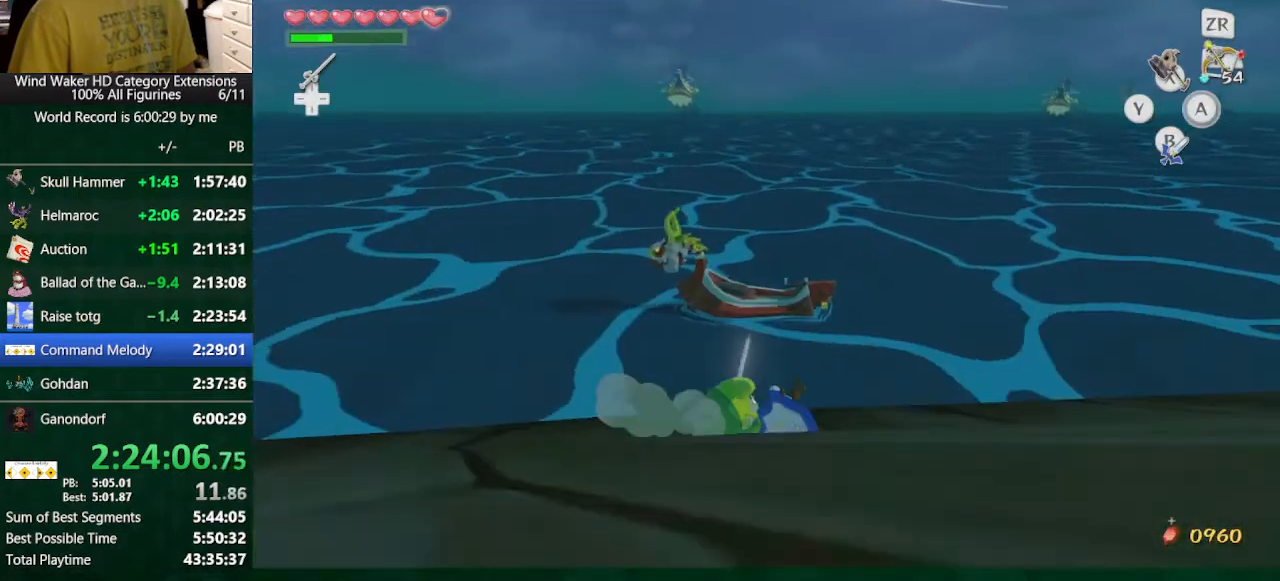
{"buttons": [], "left_stick": "up-left", "right_stick": "center", "button_events": [[167, "A", "down"], [167, "L2", "down"], [233, "A", "up"], [233, "L2", "up"]]}
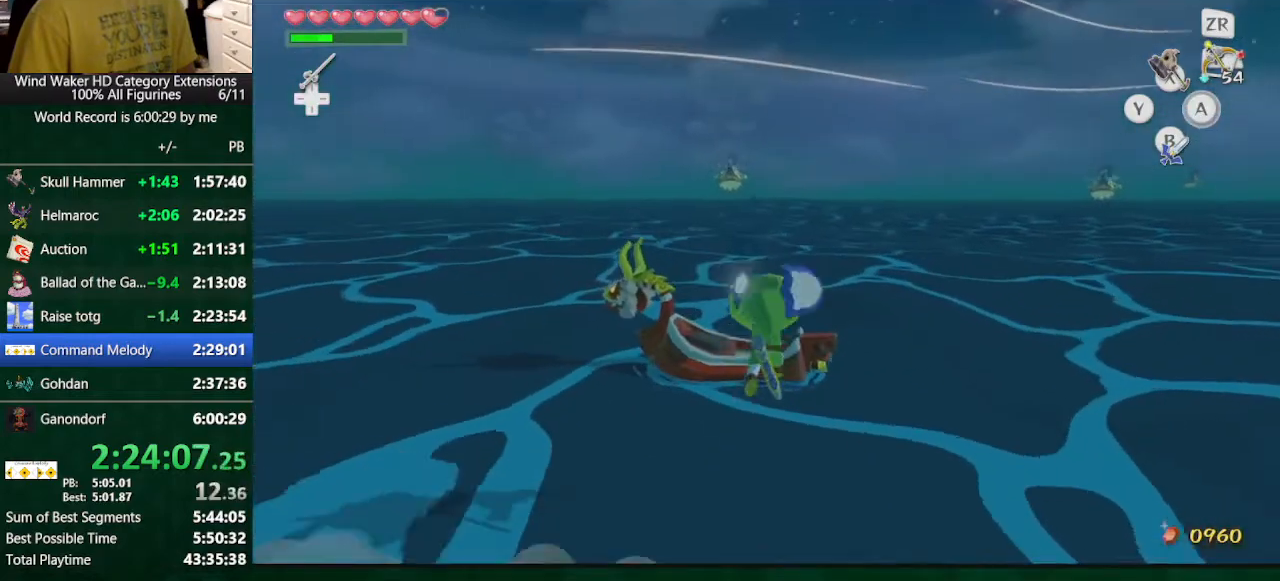
{"buttons": ["A"], "left_stick": "up", "right_stick": "center", "button_events": [[467, "A", "down"]]}
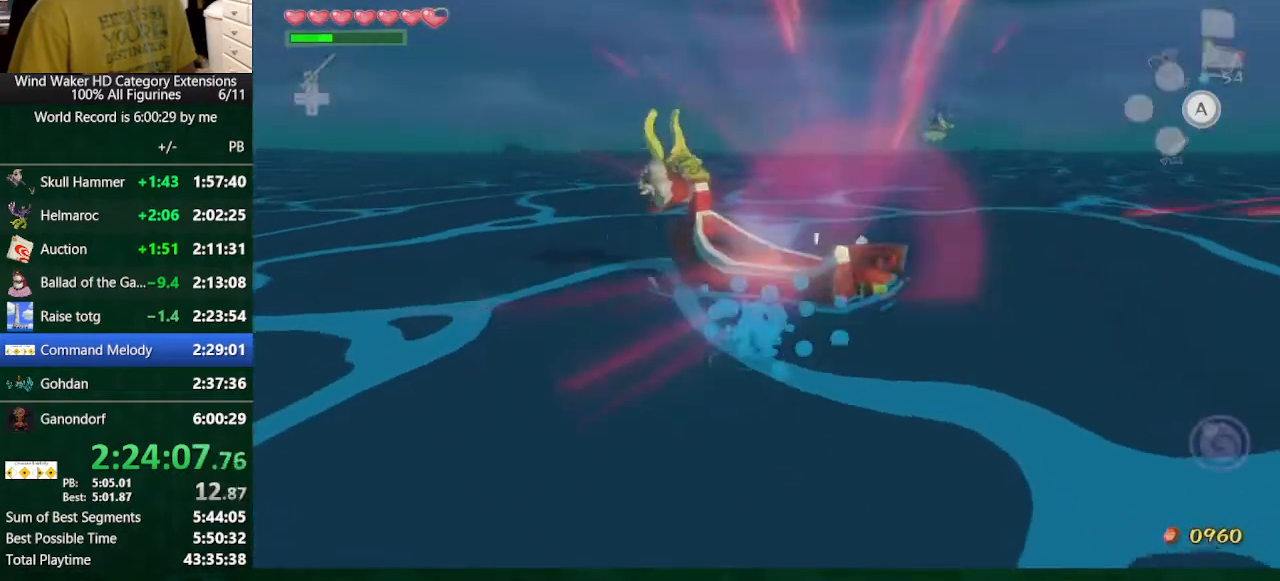
{"buttons": [], "left_stick": "center", "right_stick": "center", "button_events": [[200, "A", "up"], [267, "A", "down"], [400, "A", "up"]]}
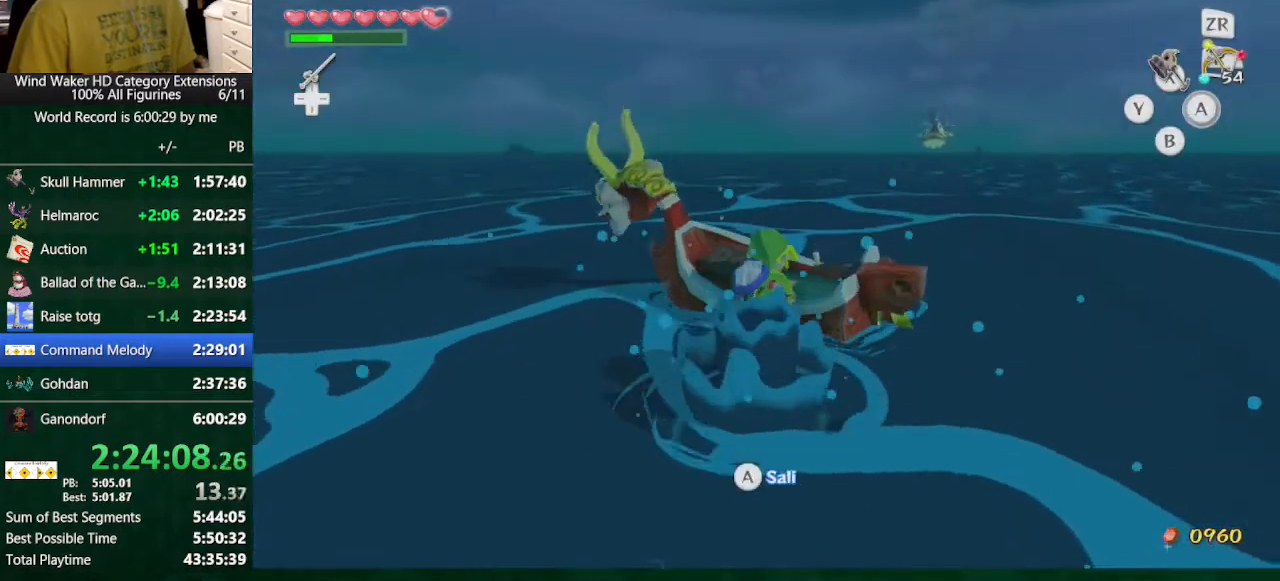
{"buttons": [], "left_stick": "center", "right_stick": "center", "button_events": []}
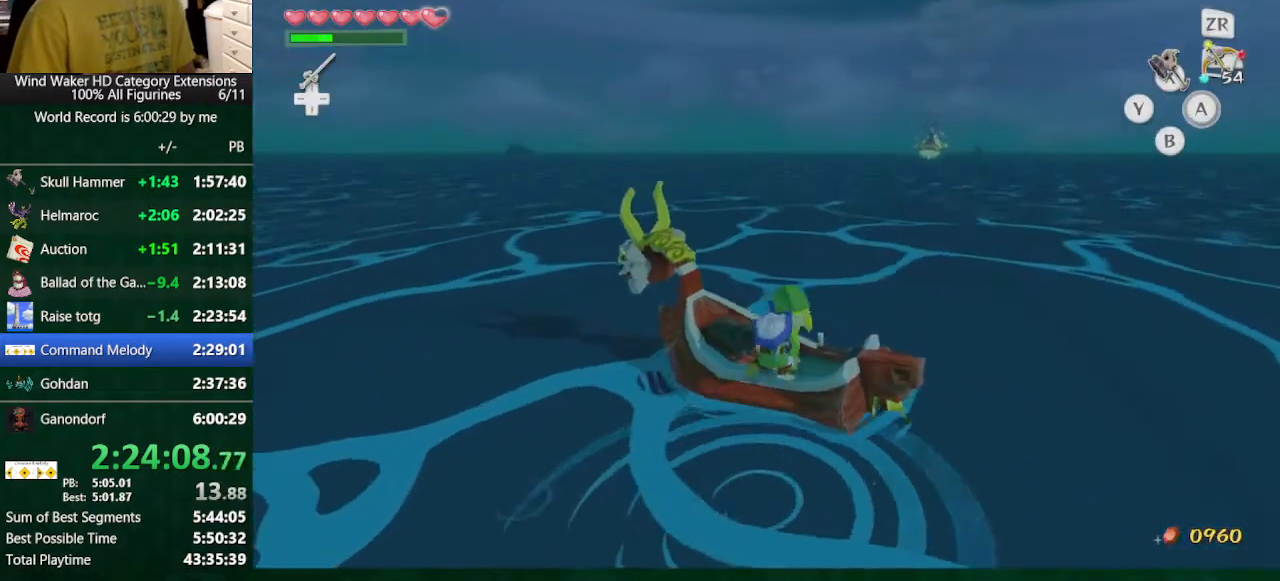
{"buttons": [], "left_stick": "center", "right_stick": "center", "button_events": []}
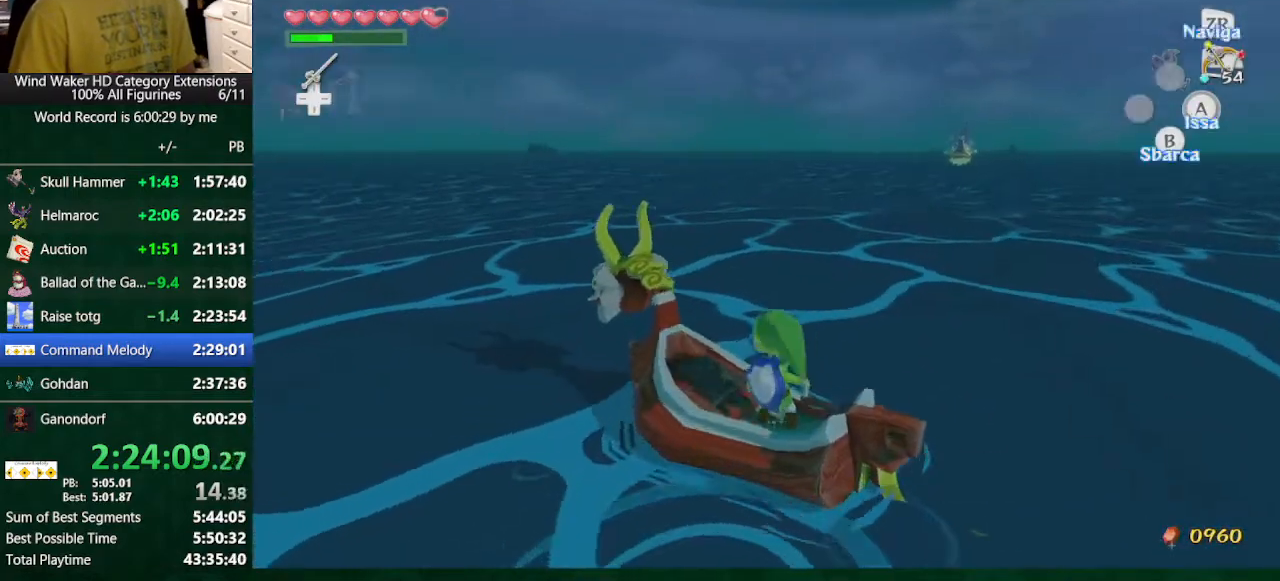
{"buttons": ["B"], "left_stick": "center", "right_stick": "center", "button_events": [[367, "B", "down"]]}
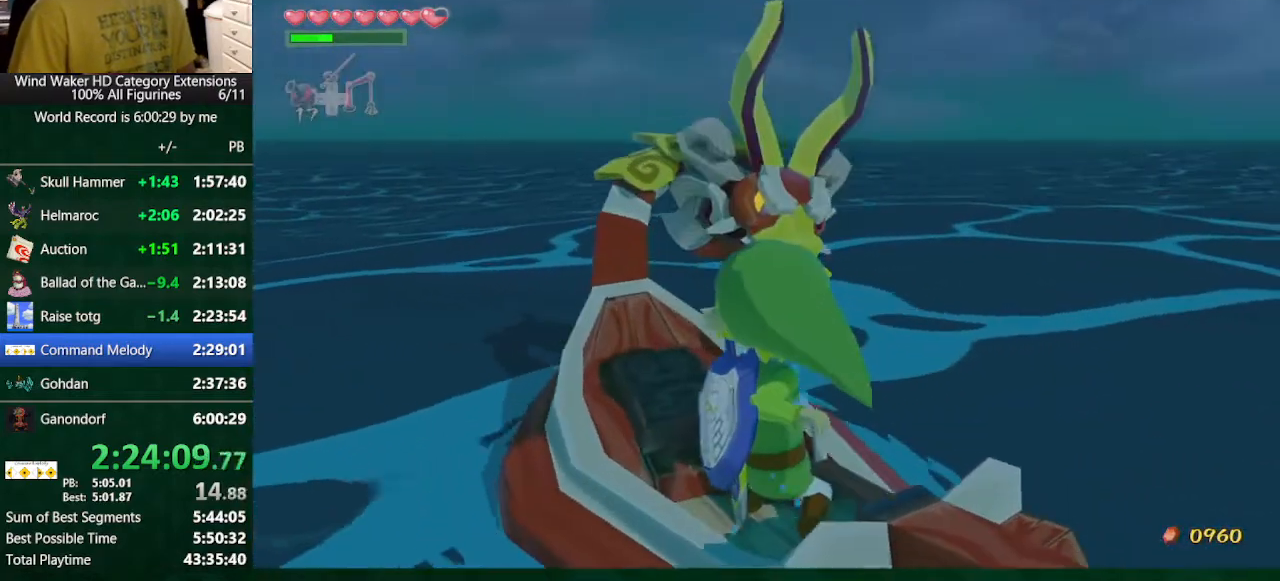
{"buttons": ["B"], "left_stick": "center", "right_stick": "center", "button_events": []}
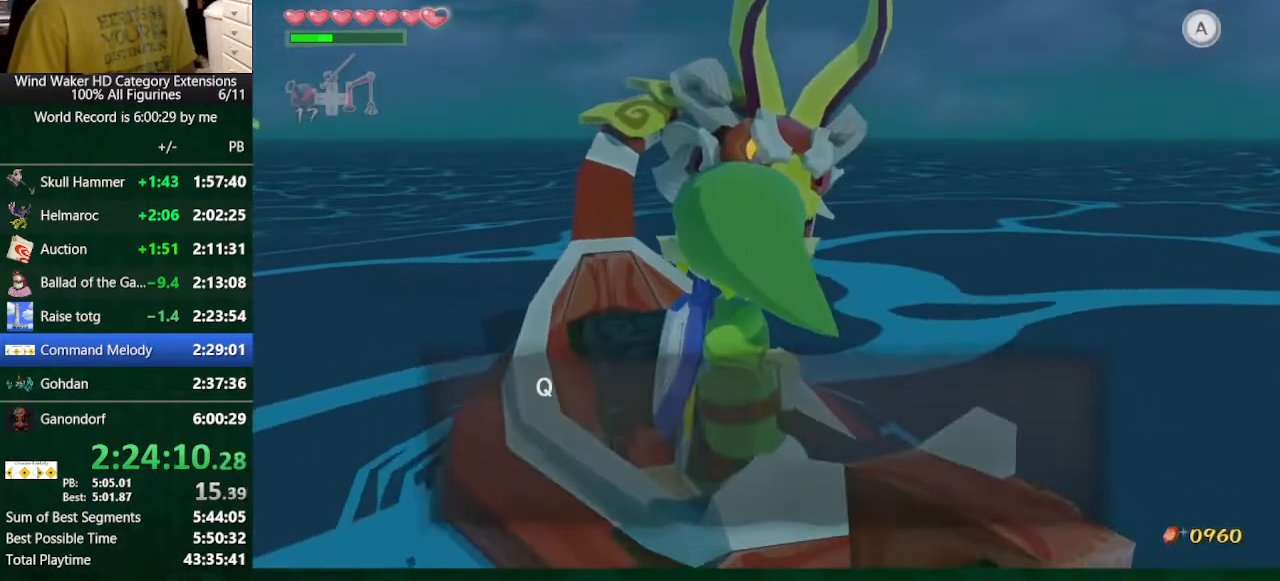
{"buttons": ["B"], "left_stick": "center", "right_stick": "center", "button_events": [[200, "A", "down"], [367, "A", "up"]]}
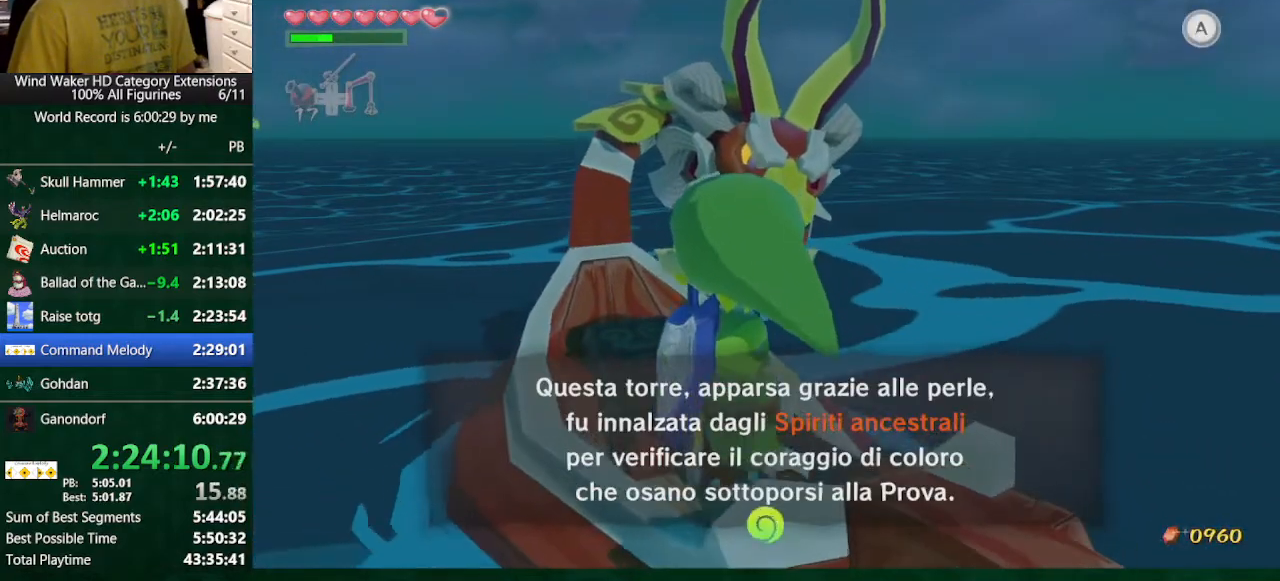
{"buttons": ["B"], "left_stick": "center", "right_stick": "center", "button_events": [[200, "A", "down"], [333, "A", "up"]]}
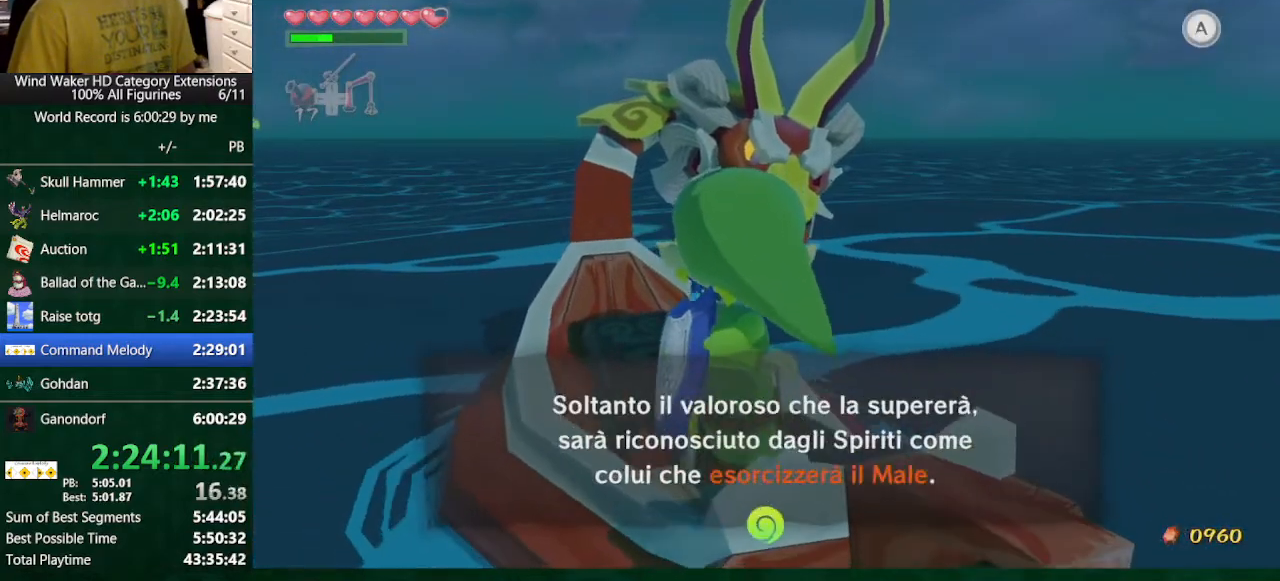
{"buttons": ["B"], "left_stick": "center", "right_stick": "center", "button_events": [[267, "A", "down"], [433, "A", "up"]]}
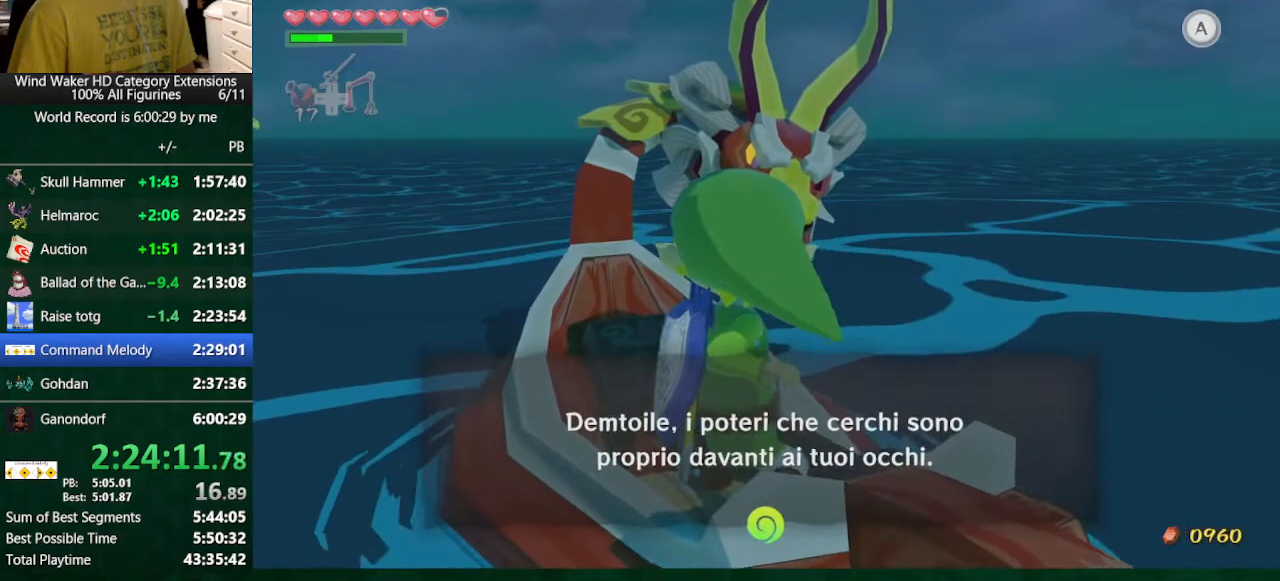
{"buttons": ["A", "B"], "left_stick": "center", "right_stick": "center", "button_events": [[333, "A", "down"]]}
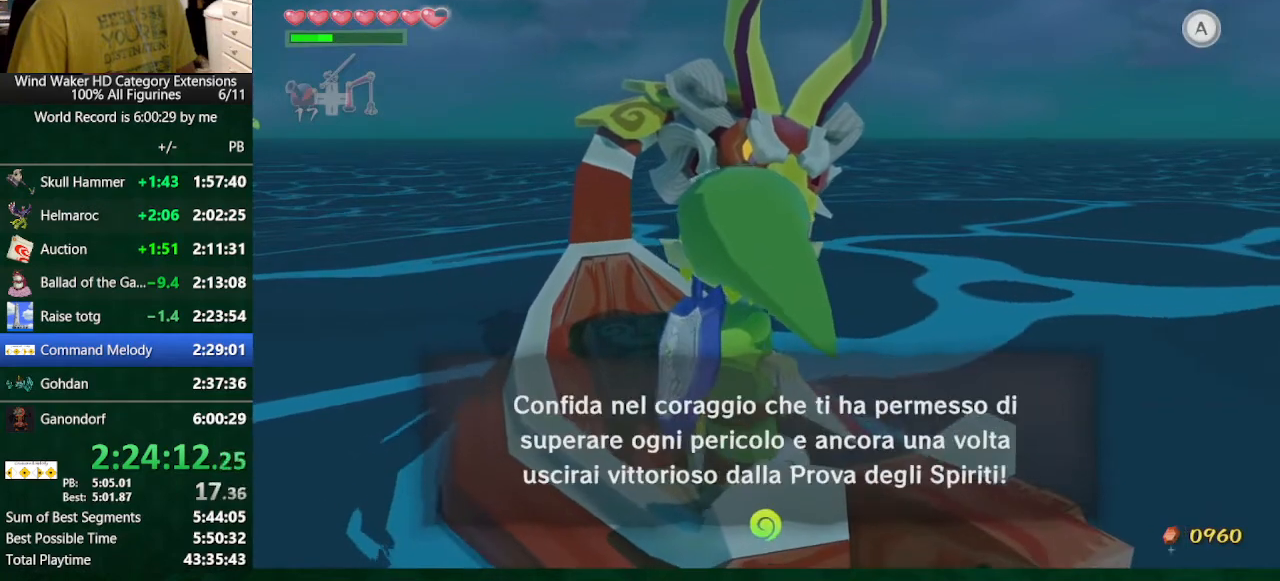
{"buttons": ["B"], "left_stick": "center", "right_stick": "center", "button_events": [[33, "A", "up"]]}
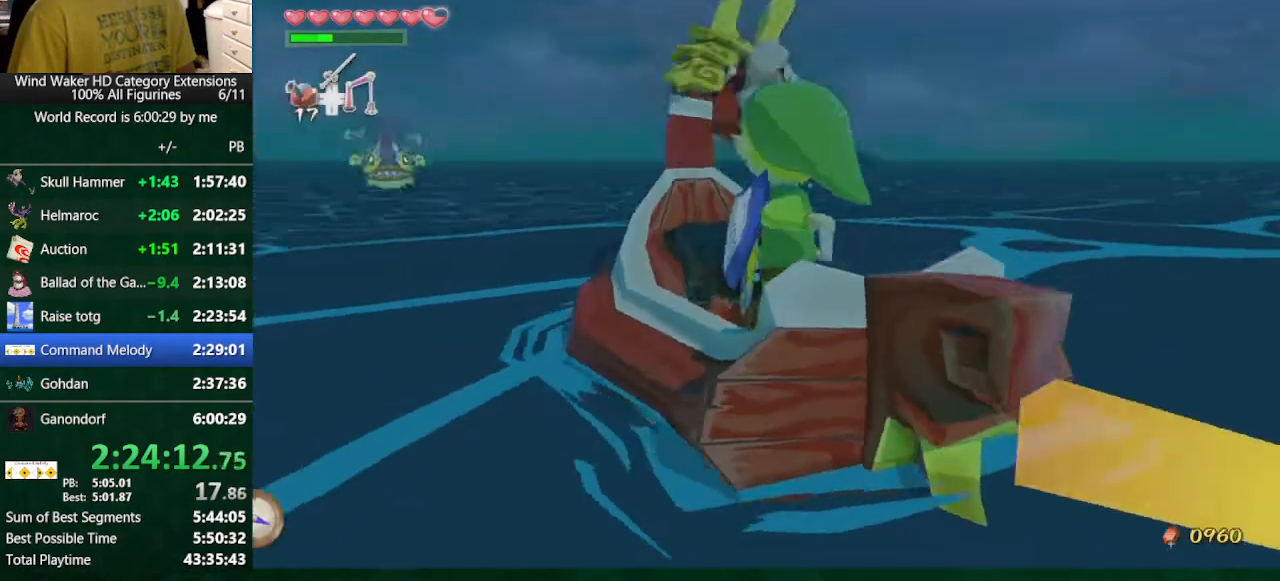
{"buttons": [], "left_stick": "center", "right_stick": "center", "button_events": [[167, "B", "up"]]}